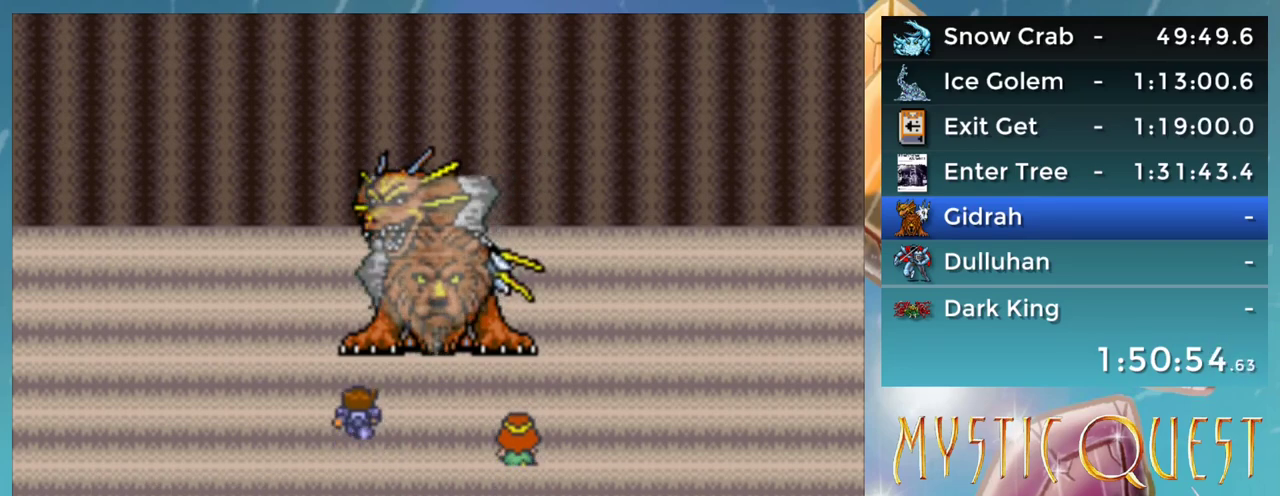
Gameplay with a controller (Nintendo layout); each line is a JSON object with the inputs held at the frame after it. "events" lists button and stick changes between this image and that frame as [ms after this image, input, new state], when the widget could be followed in between. Not read: DPAD_DOWN DPAD_UP L3 R3.
{"buttons": ["A", "B"], "events": [[33, "A", "down"], [67, "B", "up"], [100, "A", "up"], [167, "A", "down"], [167, "B", "down"], [217, "B", "up"], [233, "A", "up"], [300, "B", "down"], [333, "A", "down"], [350, "B", "up"], [400, "A", "up"], [450, "B", "down"], [500, "A", "down"]]}
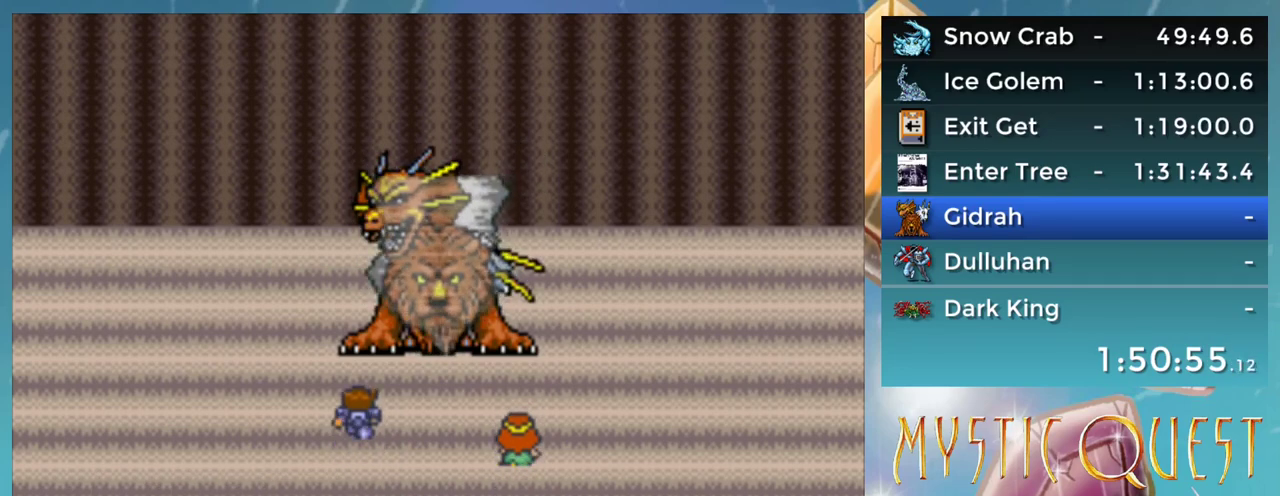
{"buttons": ["A", "B"], "events": [[33, "B", "up"], [50, "A", "up"], [133, "B", "down"], [150, "A", "down"], [217, "B", "up"], [233, "A", "up"], [300, "B", "down"], [333, "A", "down"], [367, "B", "up"], [383, "A", "up"], [467, "B", "down"], [500, "A", "down"]]}
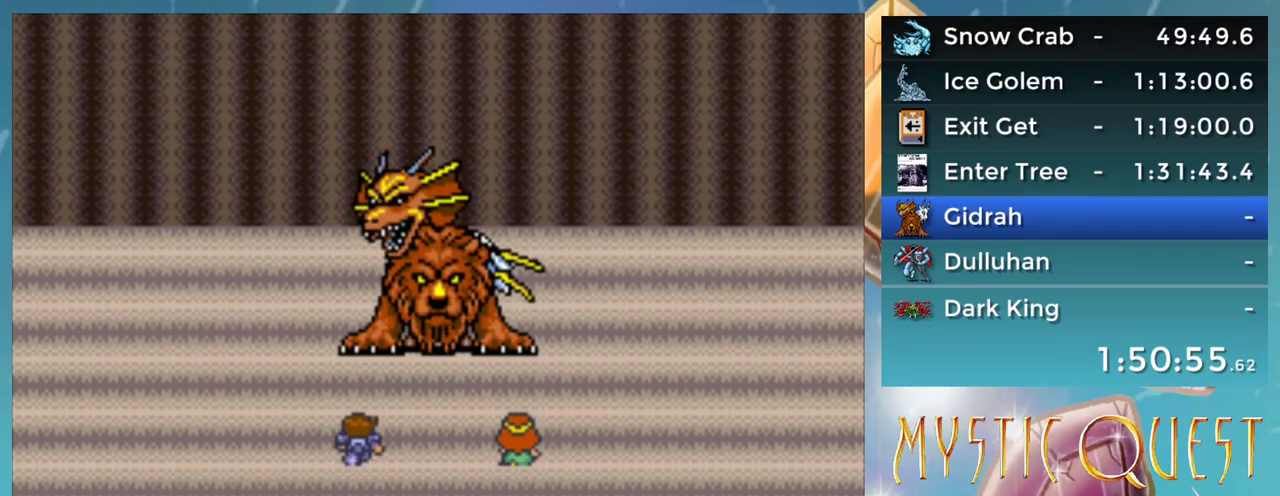
{"buttons": [], "events": [[17, "B", "up"], [50, "A", "up"], [100, "B", "down"], [183, "B", "up"], [267, "B", "down"], [300, "A", "down"], [317, "B", "up"], [350, "A", "up"], [417, "B", "down"], [450, "A", "down"], [467, "B", "up"], [500, "A", "up"]]}
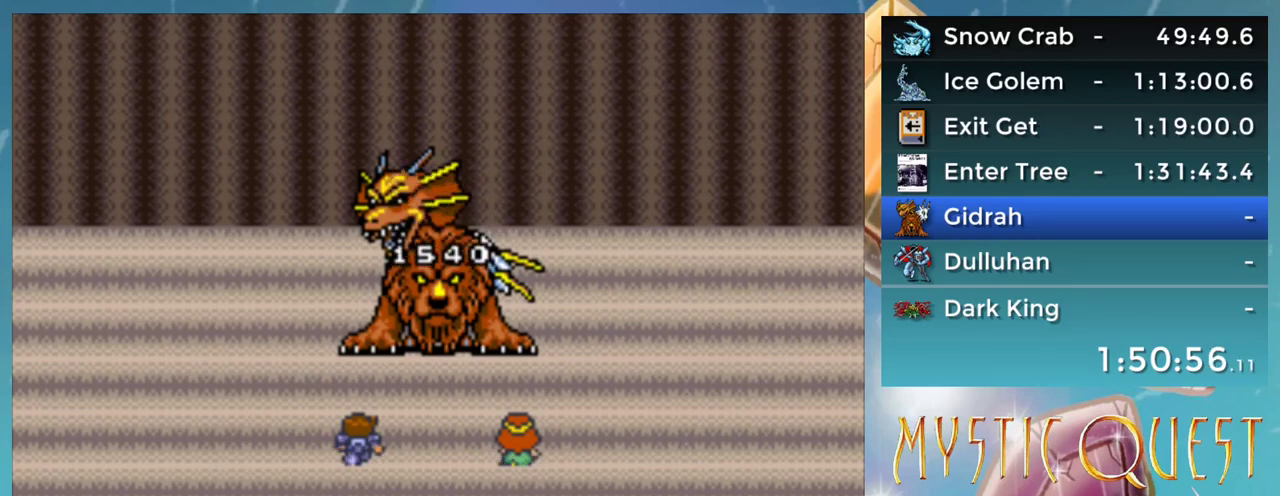
{"buttons": [], "events": [[67, "B", "down"], [83, "A", "down"], [133, "B", "up"], [167, "A", "up"]]}
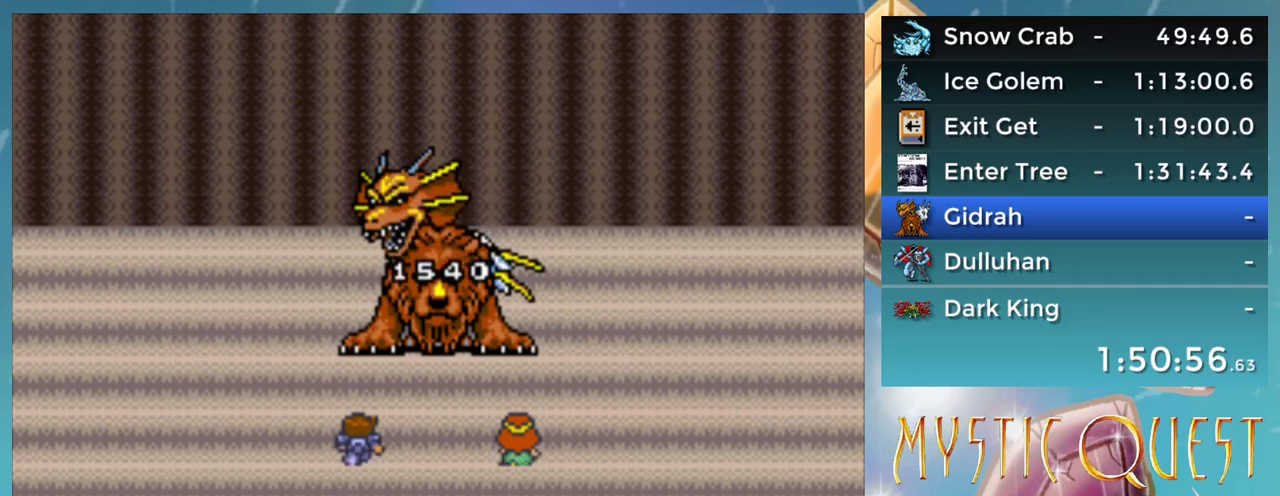
{"buttons": [], "events": [[400, "Y", "down"], [483, "Y", "up"]]}
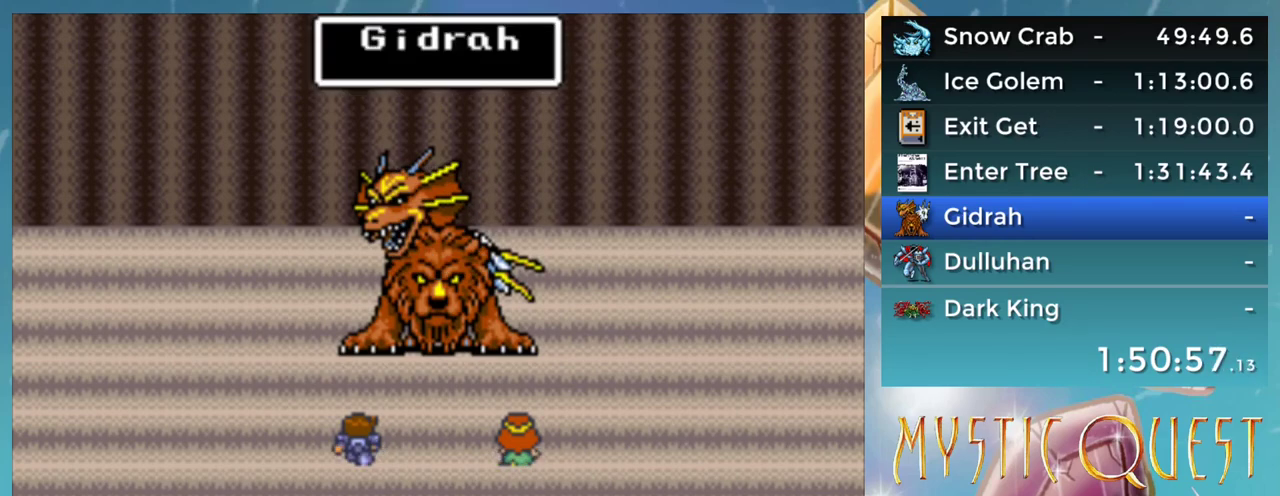
{"buttons": ["A"], "events": [[483, "A", "down"]]}
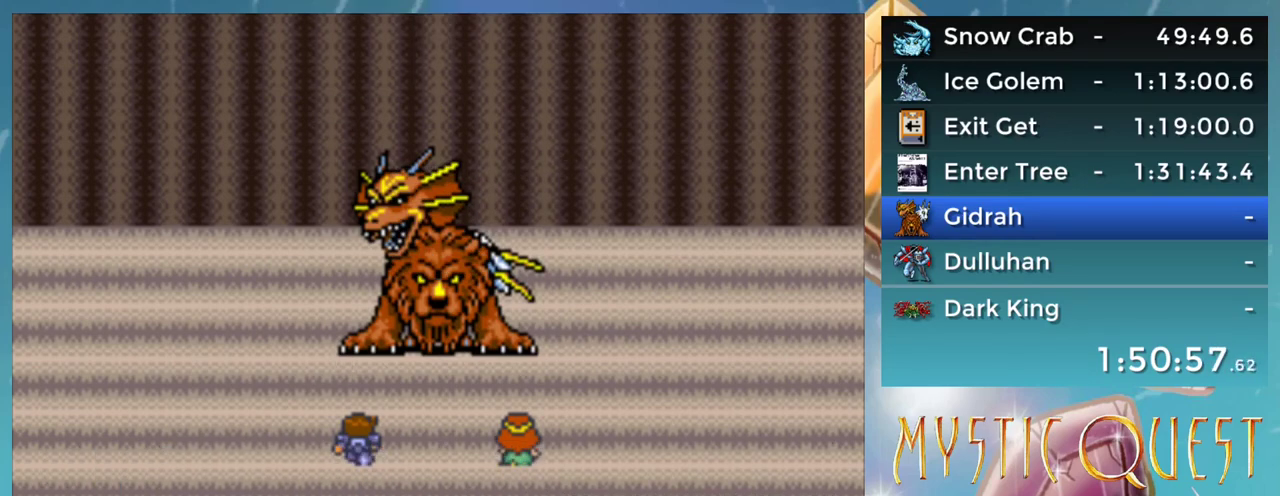
{"buttons": ["A"], "events": [[67, "A", "up"], [67, "B", "down"], [133, "A", "down"], [133, "DPAD_RIGHT", "down"], [150, "B", "up"], [167, "DPAD_RIGHT", "up"], [183, "DPAD_RIGHT", "down"], [200, "A", "up"], [200, "DPAD_RIGHT", "up"], [267, "B", "down"], [283, "DPAD_LEFT", "down"], [317, "A", "down"], [317, "B", "up"], [367, "A", "up"], [367, "DPAD_LEFT", "up"], [433, "B", "down"], [483, "A", "down"], [483, "B", "up"]]}
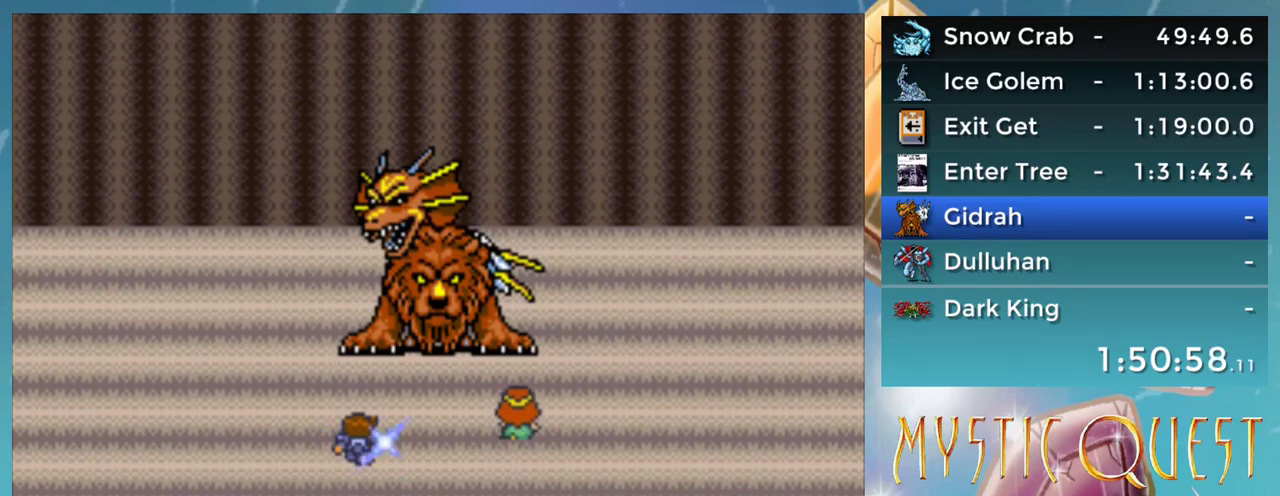
{"buttons": [], "events": [[17, "A", "up"], [83, "B", "down"], [133, "A", "down"], [133, "B", "up"], [183, "A", "up"], [217, "B", "down"], [267, "A", "down"], [300, "B", "up"], [333, "A", "up"], [383, "B", "down"], [433, "A", "down"], [450, "B", "up"], [483, "A", "up"]]}
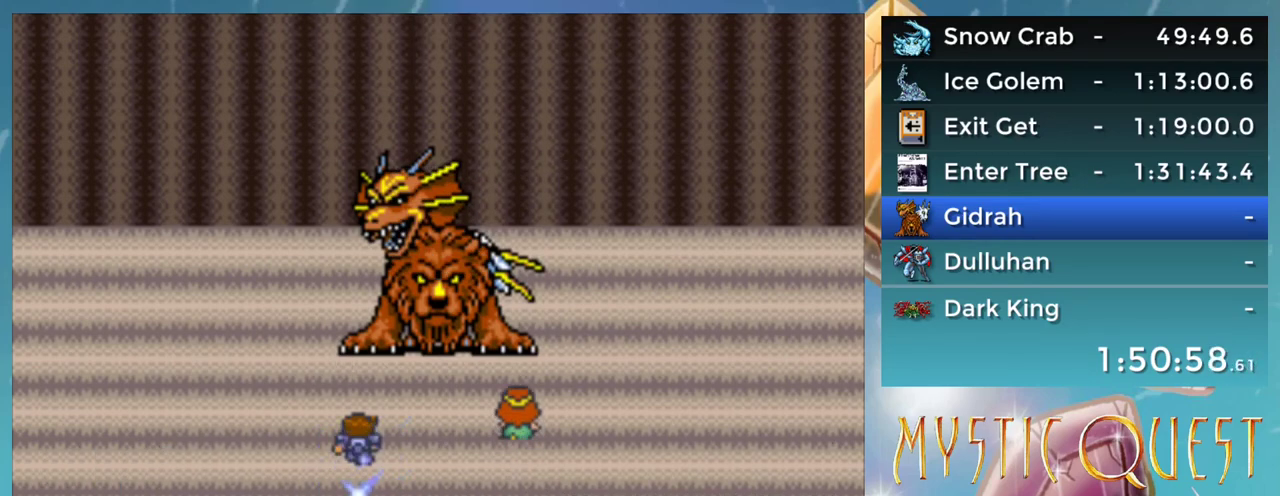
{"buttons": ["B"], "events": [[33, "B", "down"], [100, "A", "down"], [133, "B", "up"], [150, "A", "up"], [183, "B", "down"], [233, "A", "down"], [267, "B", "up"], [300, "A", "up"], [333, "B", "down"], [383, "A", "down"], [417, "B", "up"], [467, "A", "up"], [500, "B", "down"]]}
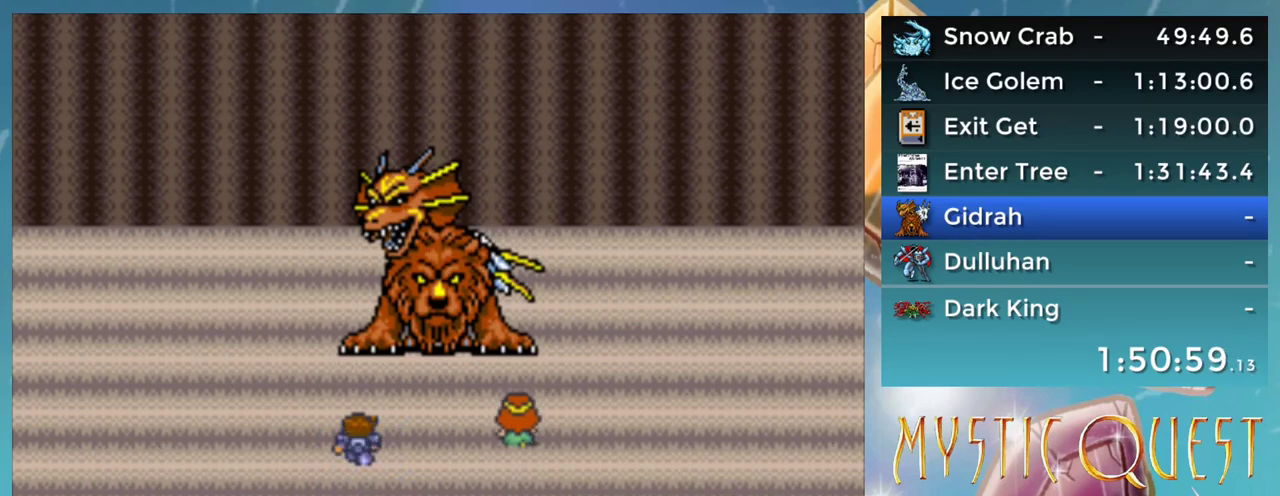
{"buttons": [], "events": [[83, "B", "up"], [167, "B", "down"], [200, "A", "down"], [250, "A", "up"], [367, "B", "up"]]}
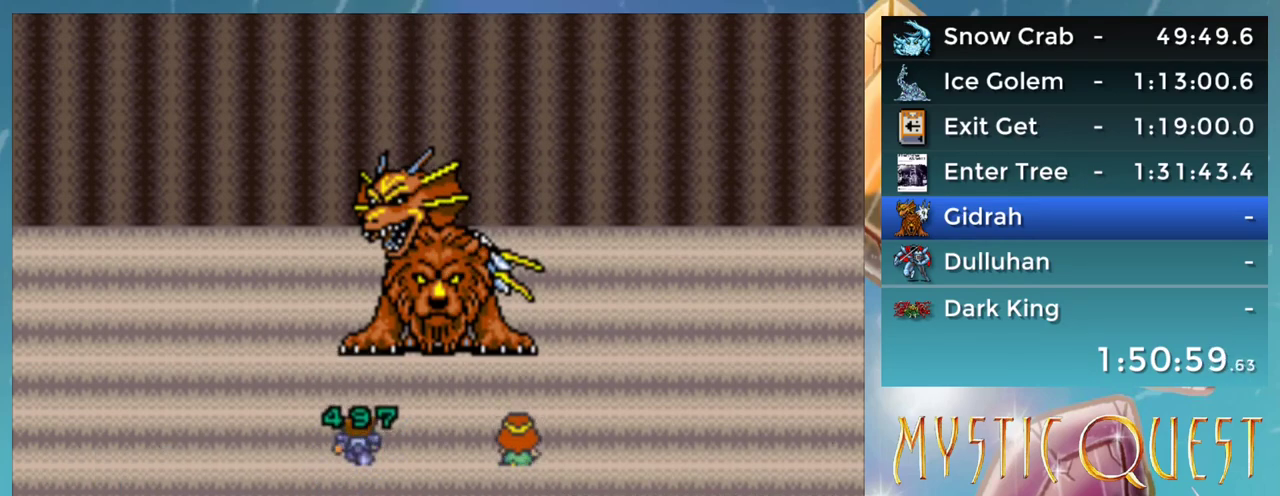
{"buttons": [], "events": [[17, "A", "down"], [100, "A", "up"], [183, "B", "down"], [250, "B", "up"], [367, "B", "down"], [383, "A", "down"], [417, "B", "up"], [433, "A", "up"]]}
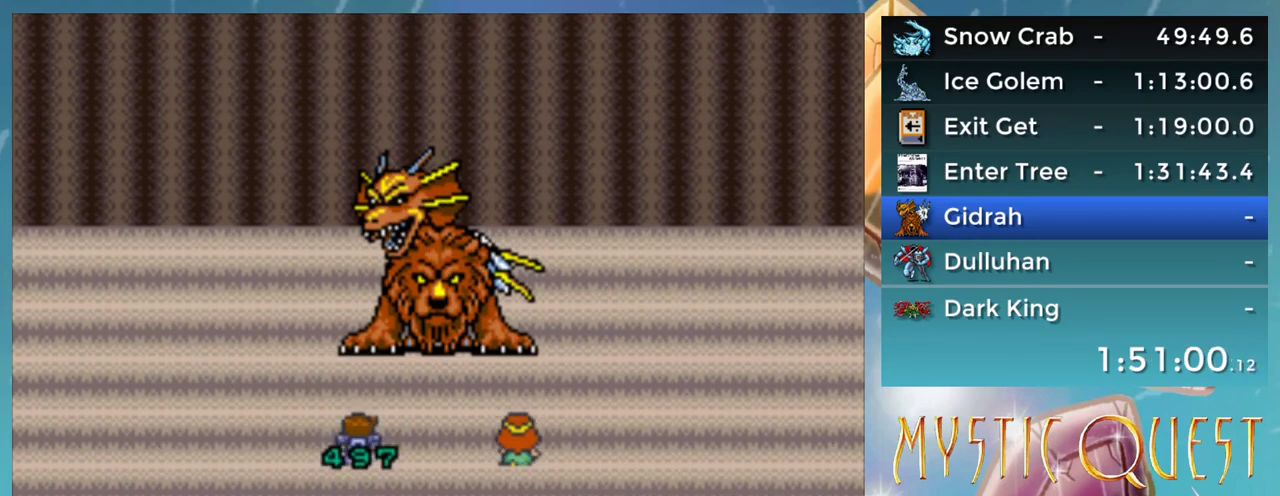
{"buttons": ["B"], "events": [[50, "A", "down"], [117, "A", "up"], [150, "B", "down"], [217, "A", "down"], [233, "B", "up"], [283, "A", "up"], [317, "B", "down"], [350, "A", "down"], [383, "B", "up"], [417, "A", "up"], [467, "B", "down"]]}
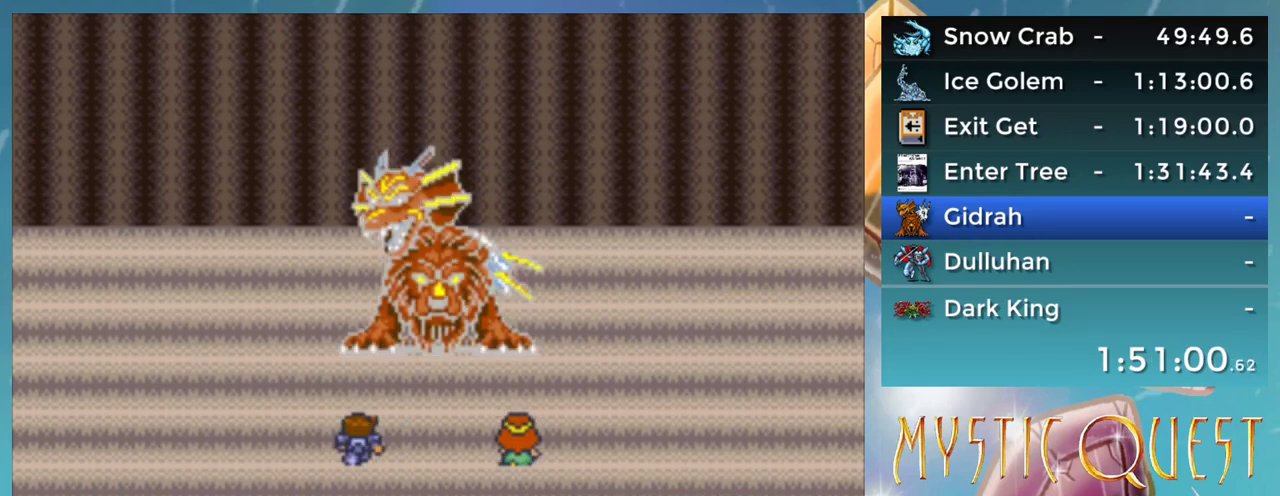
{"buttons": ["A", "B"], "events": [[33, "A", "down"], [67, "B", "up"], [100, "A", "up"], [150, "B", "down"], [183, "A", "down"], [233, "B", "up"], [250, "A", "up"], [300, "B", "down"], [367, "A", "down"], [383, "B", "up"], [417, "A", "up"], [483, "B", "down"], [500, "A", "down"]]}
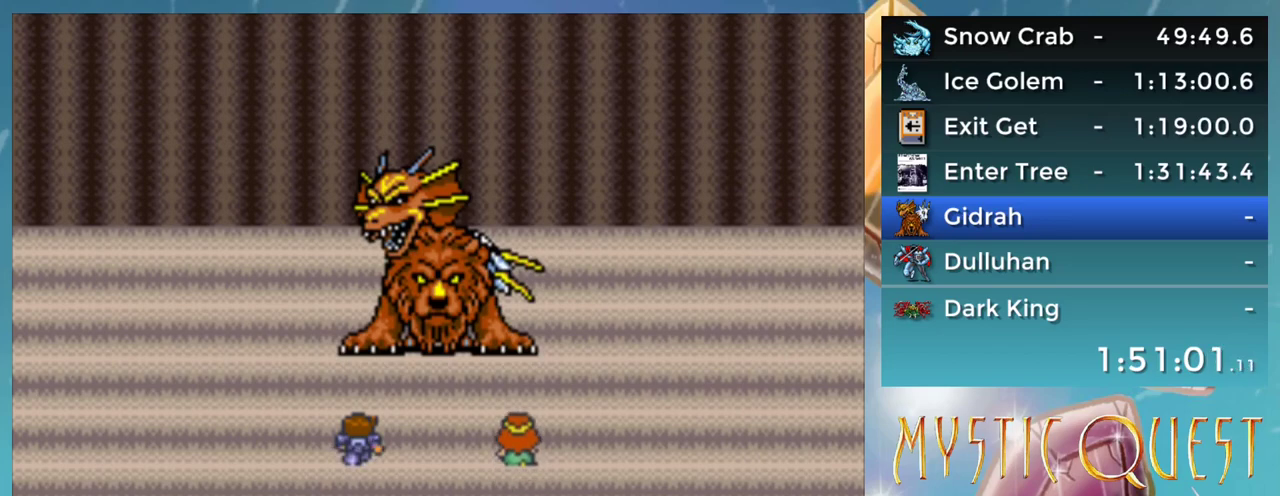
{"buttons": ["A"], "events": [[33, "B", "up"], [50, "A", "up"], [100, "B", "down"], [167, "A", "down"], [200, "B", "up"], [217, "A", "up"], [267, "B", "down"], [317, "A", "down"], [350, "B", "up"], [383, "A", "up"], [433, "B", "down"], [483, "A", "down"], [483, "B", "up"]]}
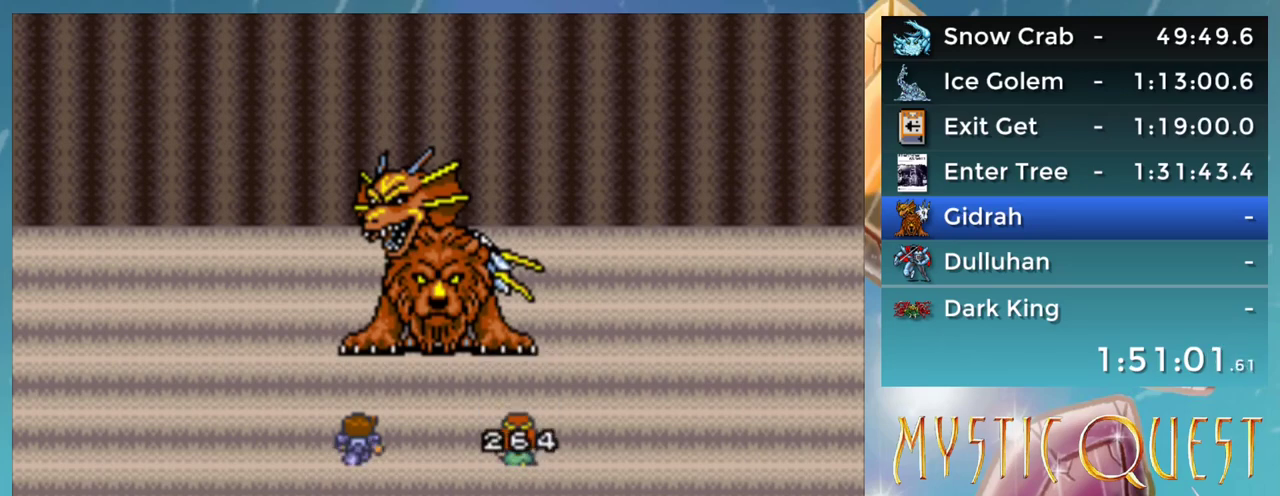
{"buttons": [], "events": [[17, "A", "up"], [83, "B", "down"], [133, "A", "down"], [150, "B", "up"], [183, "A", "up"], [250, "B", "down"], [283, "A", "down"], [317, "B", "up"], [350, "A", "up"]]}
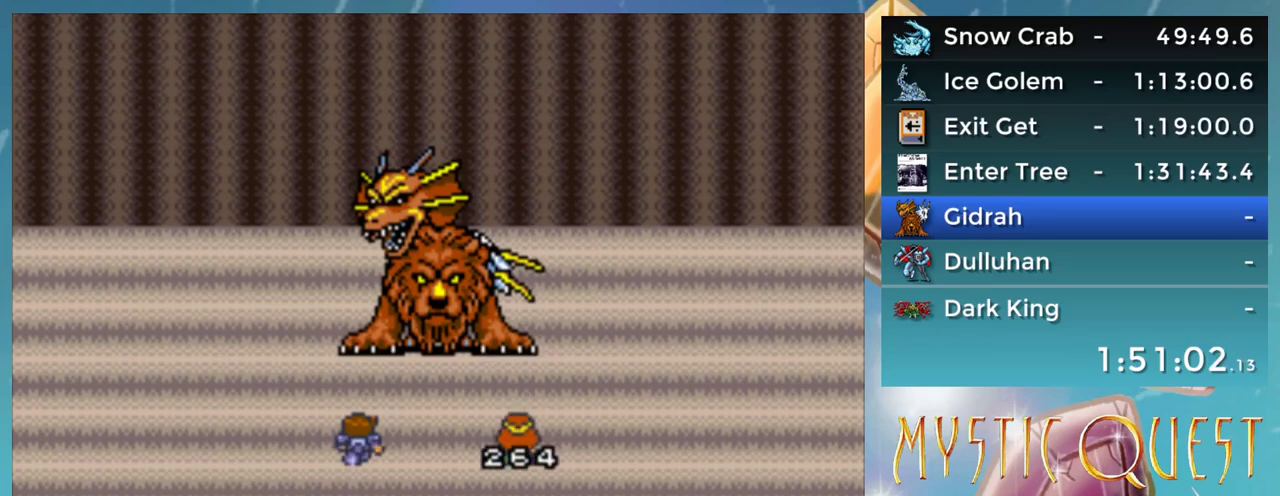
{"buttons": [], "events": []}
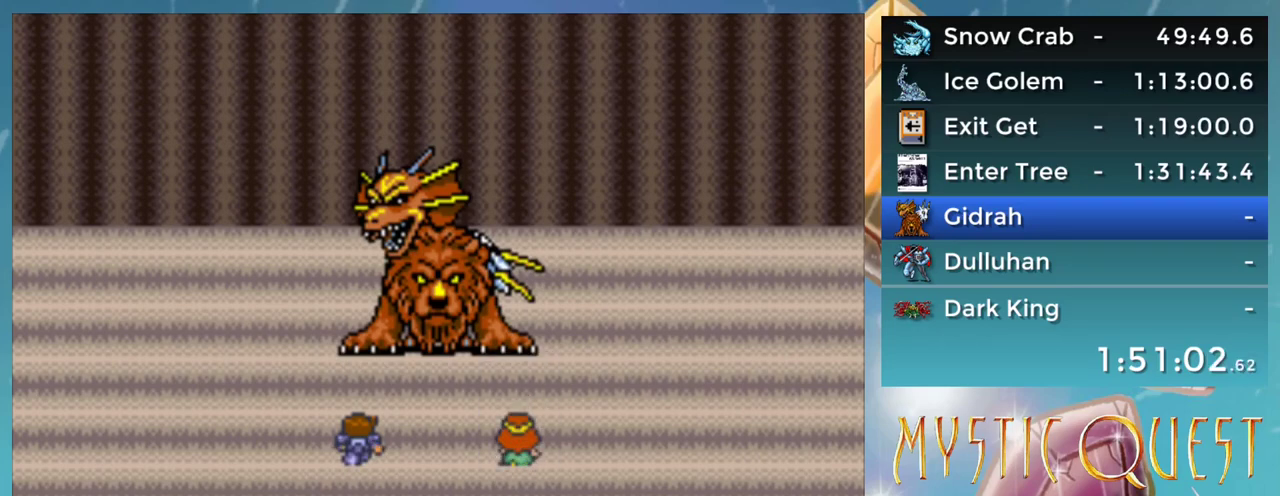
{"buttons": [], "events": [[67, "Y", "down"], [133, "A", "down"], [133, "Y", "up"], [183, "A", "up"], [233, "A", "down"], [283, "A", "up"]]}
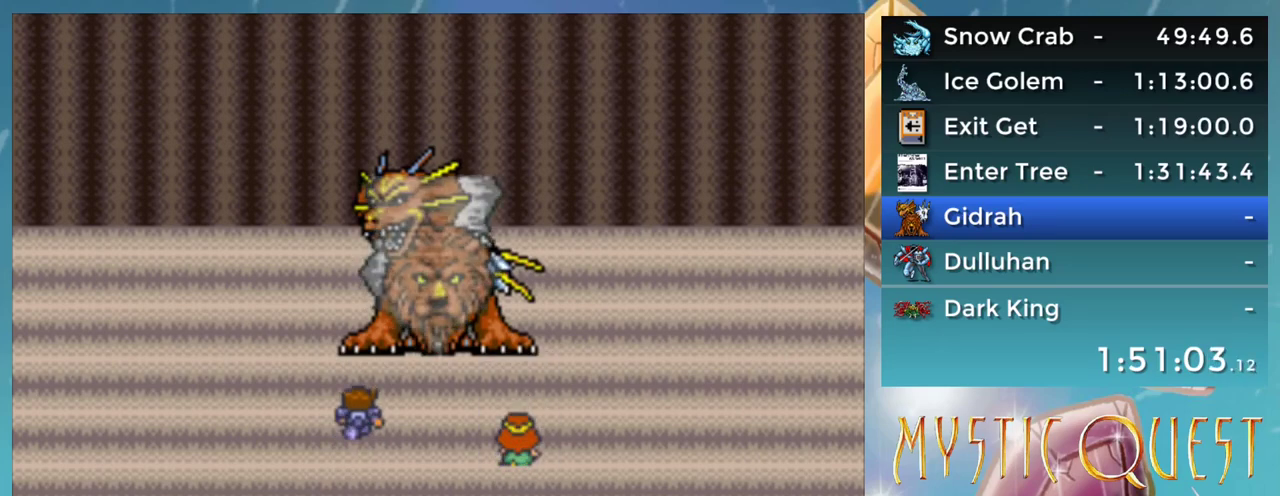
{"buttons": ["A", "B"], "events": [[33, "A", "down"], [117, "B", "down"], [183, "B", "up"], [233, "A", "up"], [267, "B", "down"], [317, "A", "down"], [333, "B", "up"], [400, "A", "up"], [433, "B", "down"], [500, "A", "down"]]}
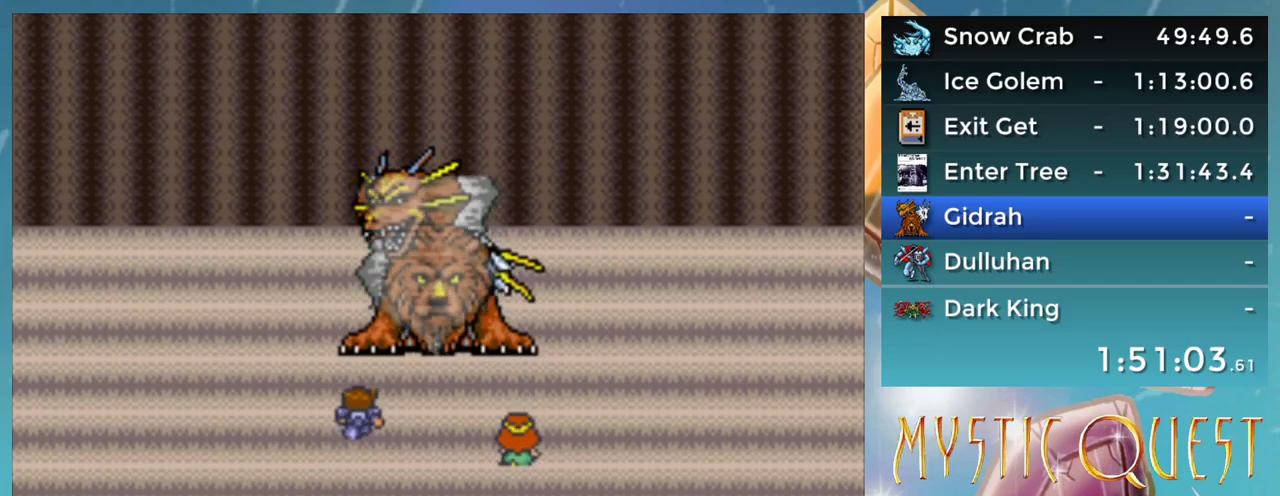
{"buttons": ["A"], "events": [[17, "B", "up"], [67, "A", "up"], [117, "B", "down"], [167, "A", "down"], [183, "B", "up"], [217, "A", "up"], [267, "B", "down"], [333, "A", "down"], [350, "B", "up"], [383, "A", "up"], [433, "B", "down"], [483, "A", "down"], [500, "B", "up"]]}
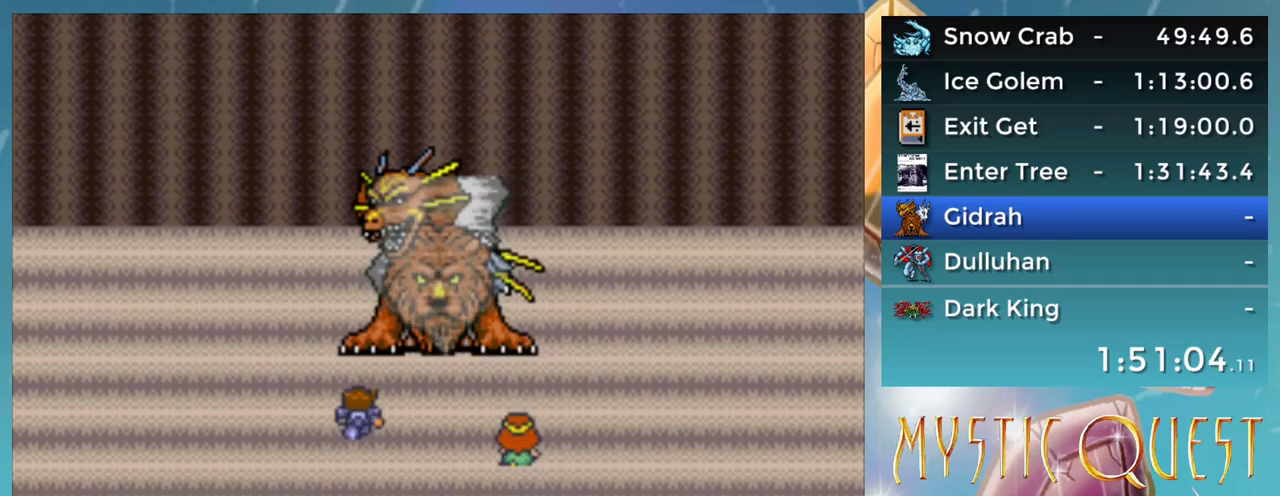
{"buttons": [], "events": [[50, "A", "up"], [83, "B", "down"], [133, "A", "down"], [167, "B", "up"], [200, "A", "up"], [250, "B", "down"], [300, "A", "down"], [333, "B", "up"], [367, "A", "up"], [417, "B", "down"], [483, "B", "up"]]}
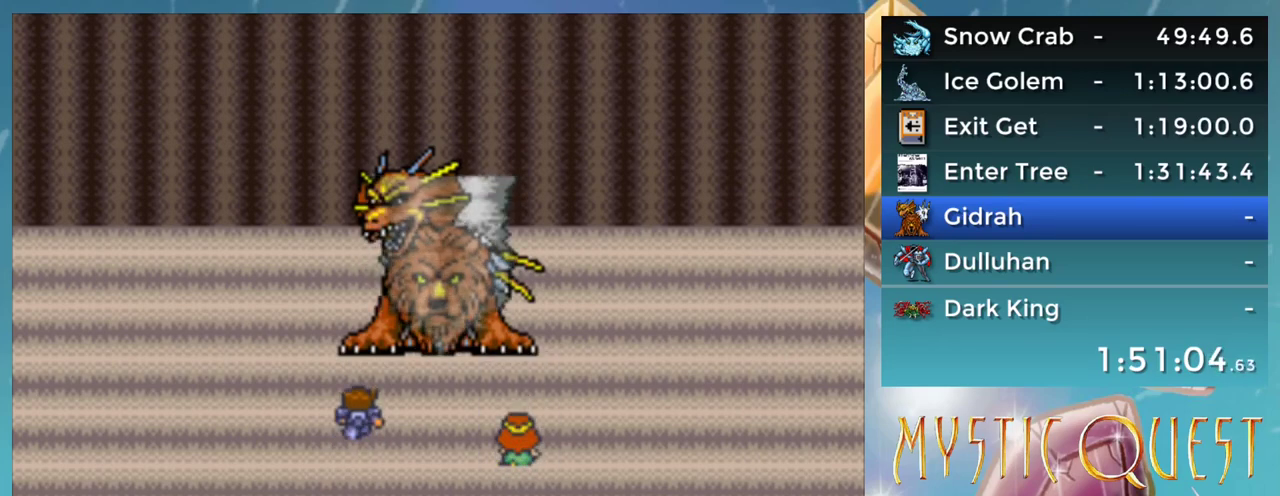
{"buttons": [], "events": [[67, "B", "down"], [117, "A", "down"], [133, "B", "up"], [167, "A", "up"], [217, "B", "down"], [267, "A", "down"], [300, "B", "up"], [333, "A", "up"], [383, "B", "down"], [433, "A", "down"], [467, "B", "up"], [483, "A", "up"]]}
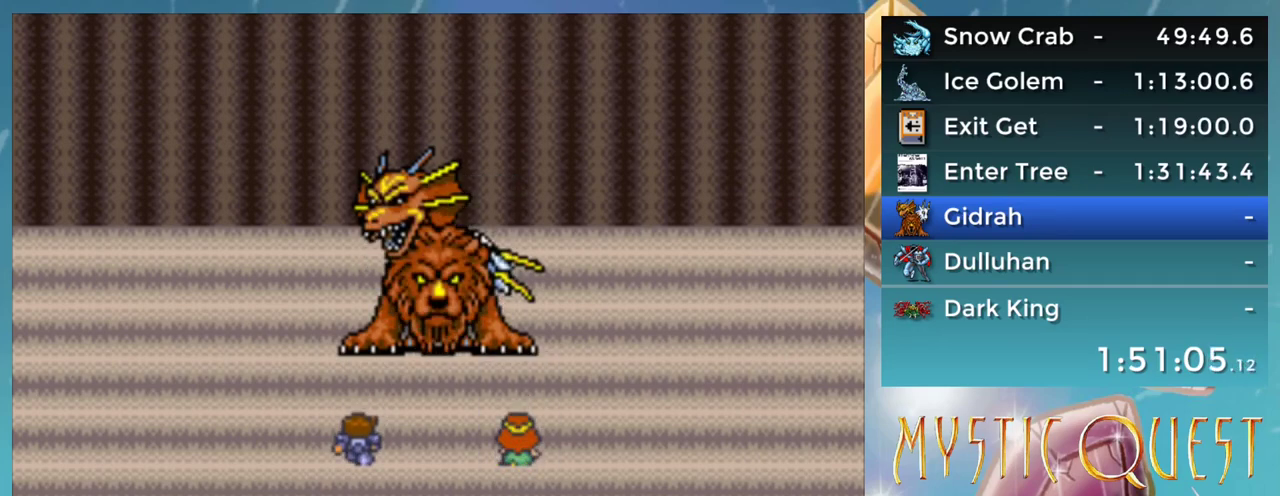
{"buttons": [], "events": [[33, "B", "down"], [83, "A", "down"], [117, "B", "up"], [133, "A", "up"], [200, "B", "down"], [233, "A", "down"], [250, "B", "up"], [283, "A", "up"], [333, "B", "down"], [367, "A", "down"], [417, "B", "up"], [467, "A", "up"]]}
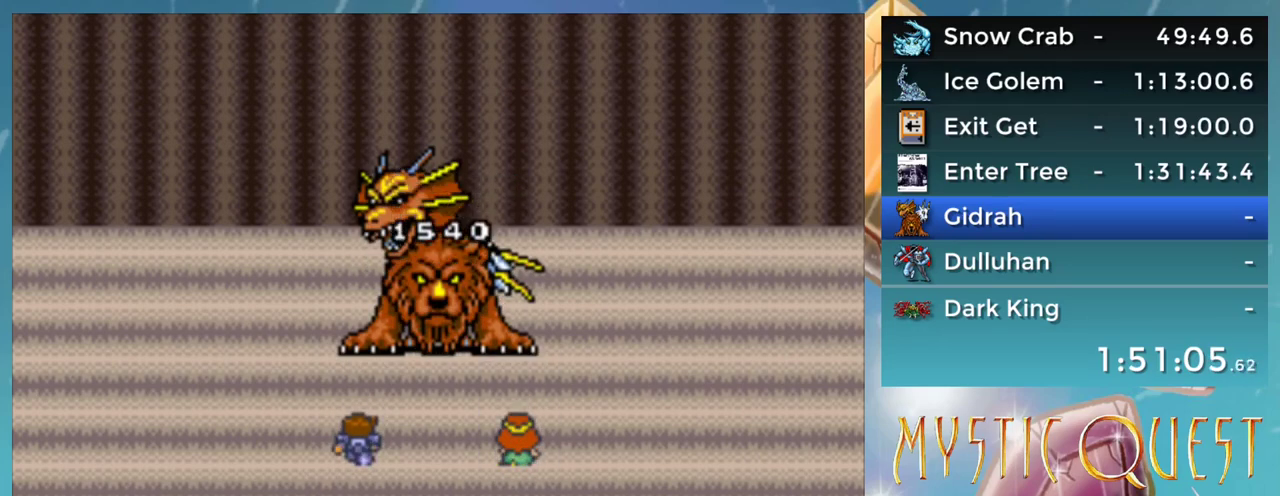
{"buttons": [], "events": []}
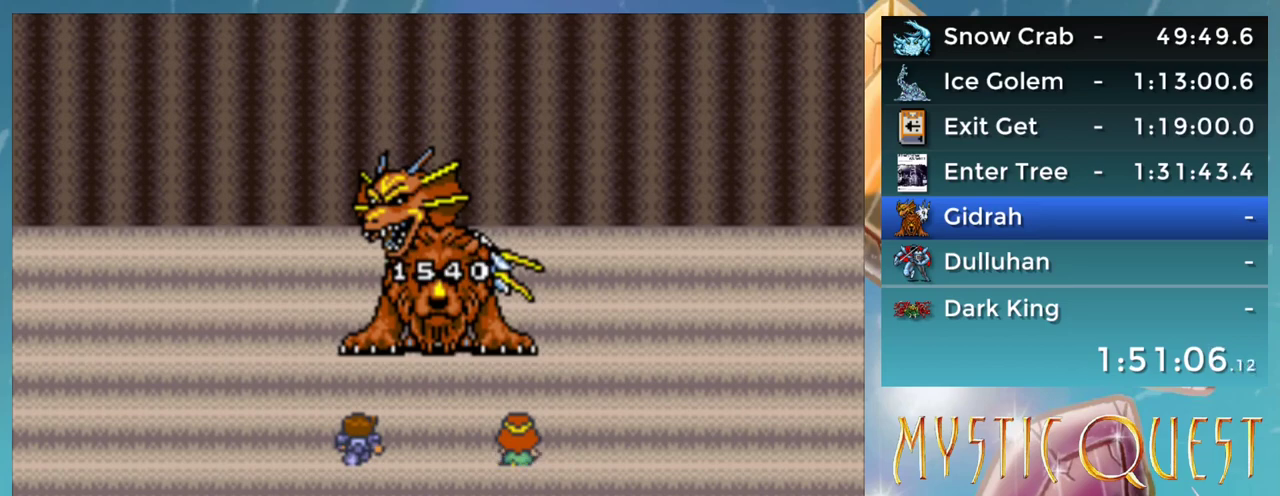
{"buttons": [], "events": []}
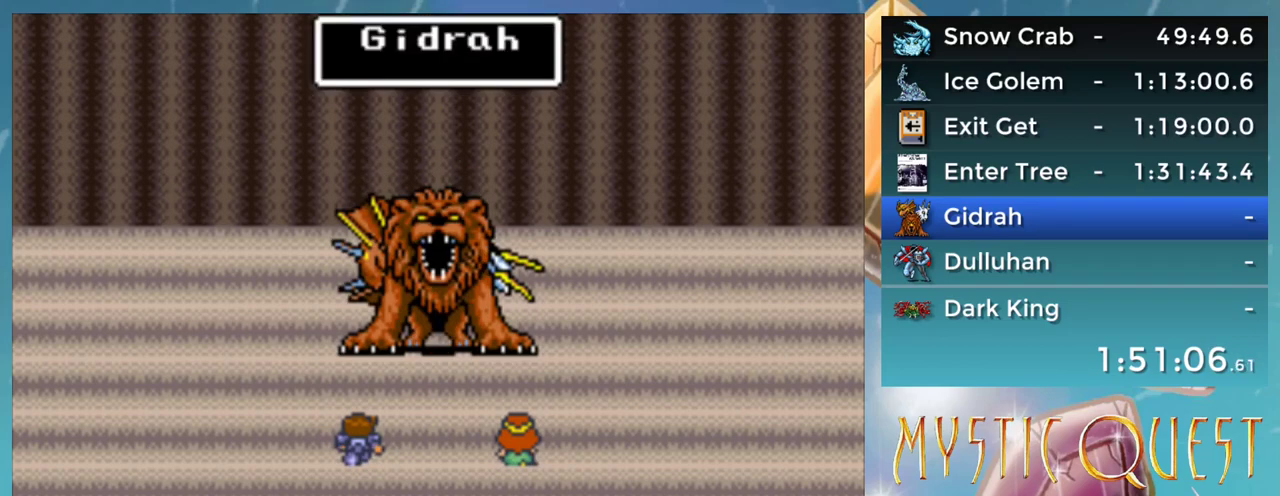
{"buttons": [], "events": [[17, "Y", "down"], [83, "Y", "up"], [167, "A", "down"], [217, "A", "up"], [367, "A", "down"], [500, "A", "up"]]}